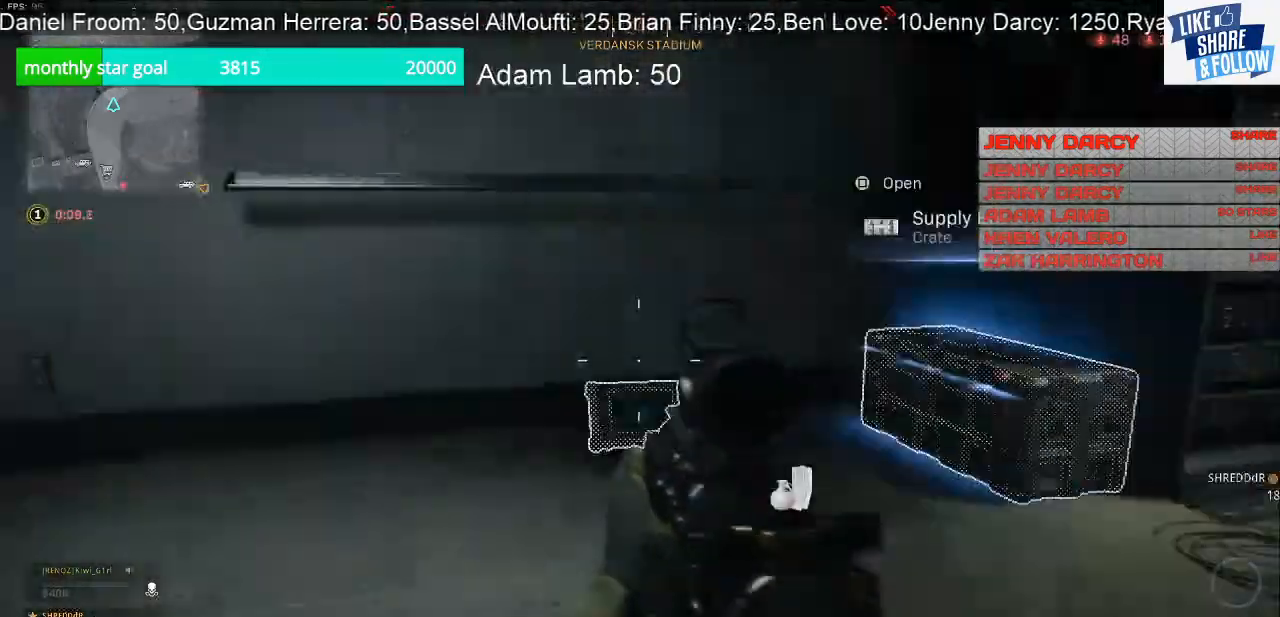
Gameplay with a controller (PlayStation layout); each line is a JSON object with the inputs held at the frame after it. "events" lists button and stick changes between this image and that frame as [ms after this image, input, new state], when the widget could be followed in between.
{"buttons": ["SQUARE"], "left_stick": "right", "right_stick": "center", "events": [[33, "right_stick", "center"], [67, "left_stick", "up-right"], [467, "SQUARE", "down"], [467, "left_stick", "right"]]}
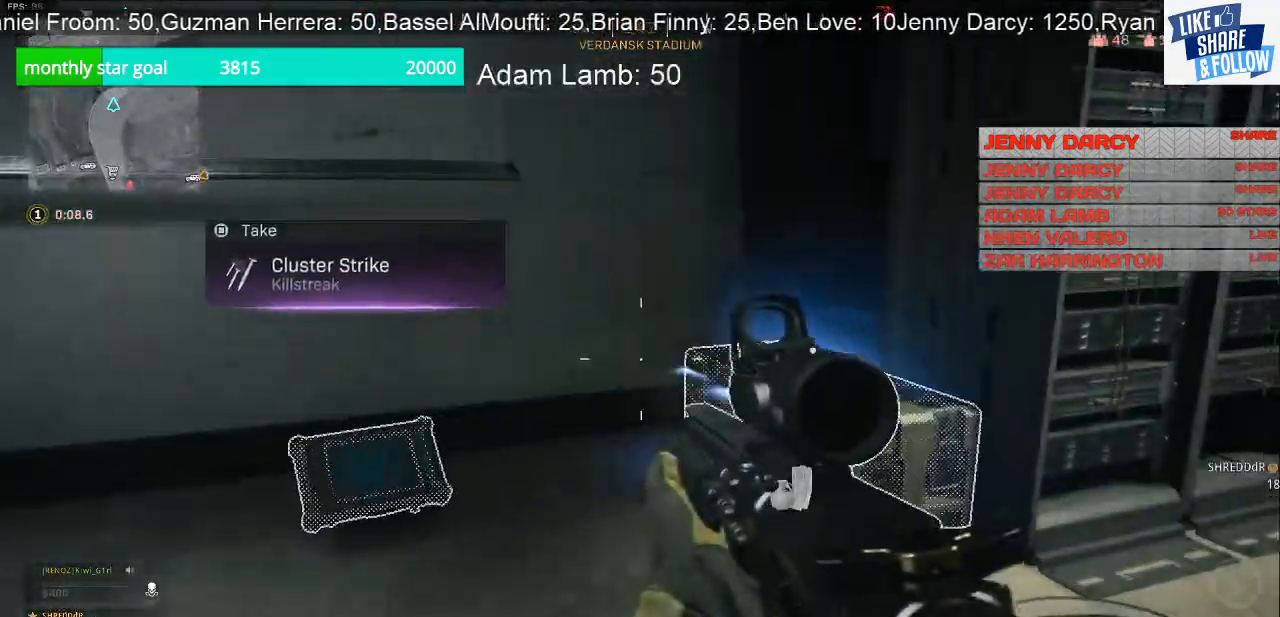
{"buttons": ["SQUARE"], "left_stick": "center", "right_stick": "center", "events": [[200, "left_stick", "up-right"], [300, "left_stick", "center"]]}
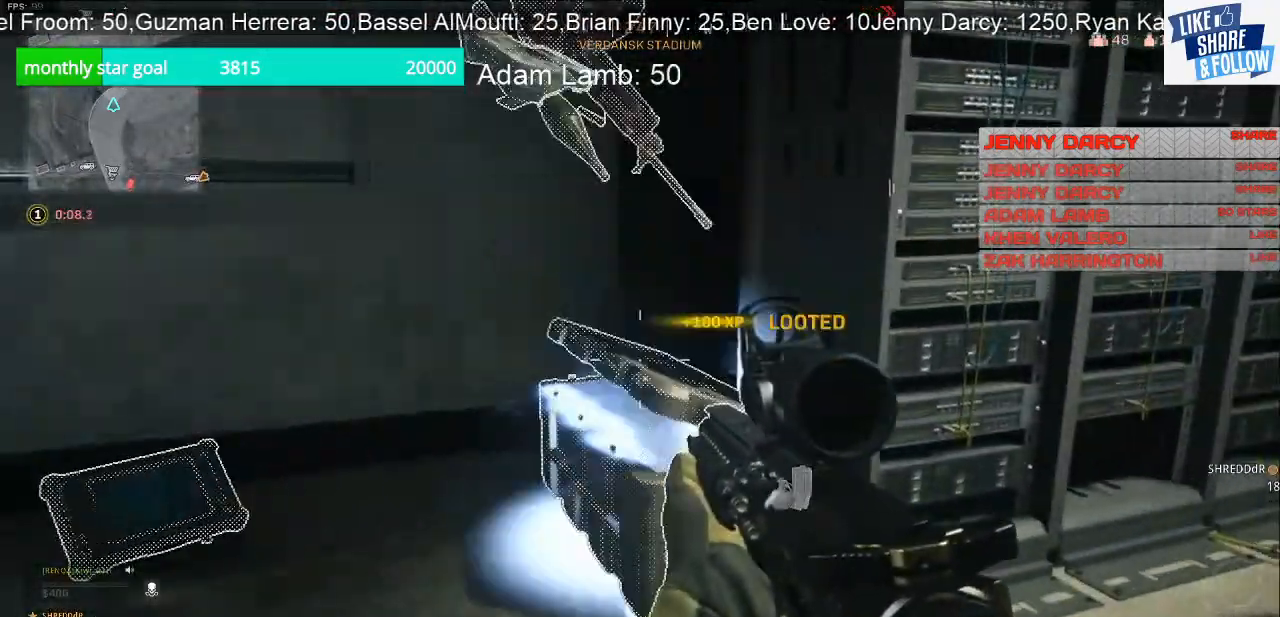
{"buttons": [], "left_stick": "up", "right_stick": "down", "events": [[100, "SQUARE", "up"], [200, "left_stick", "left"], [267, "right_stick", "down-left"], [333, "right_stick", "down"], [500, "left_stick", "up"]]}
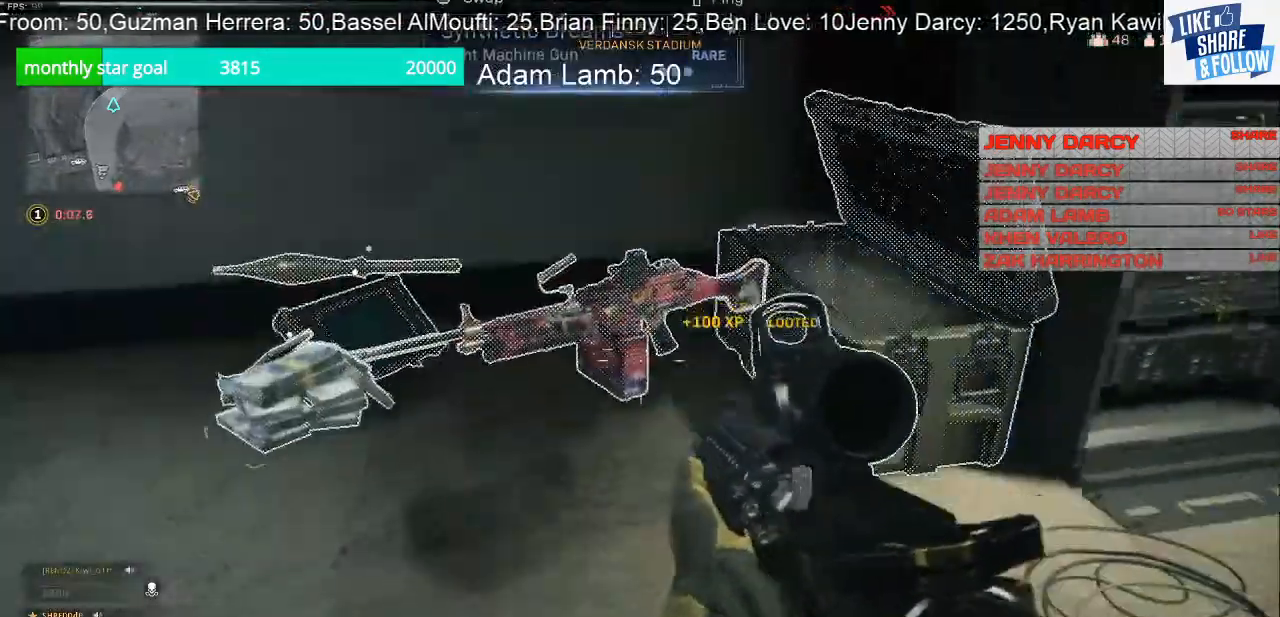
{"buttons": [], "left_stick": "up-left", "right_stick": "center", "events": [[233, "right_stick", "center"], [367, "left_stick", "up-left"]]}
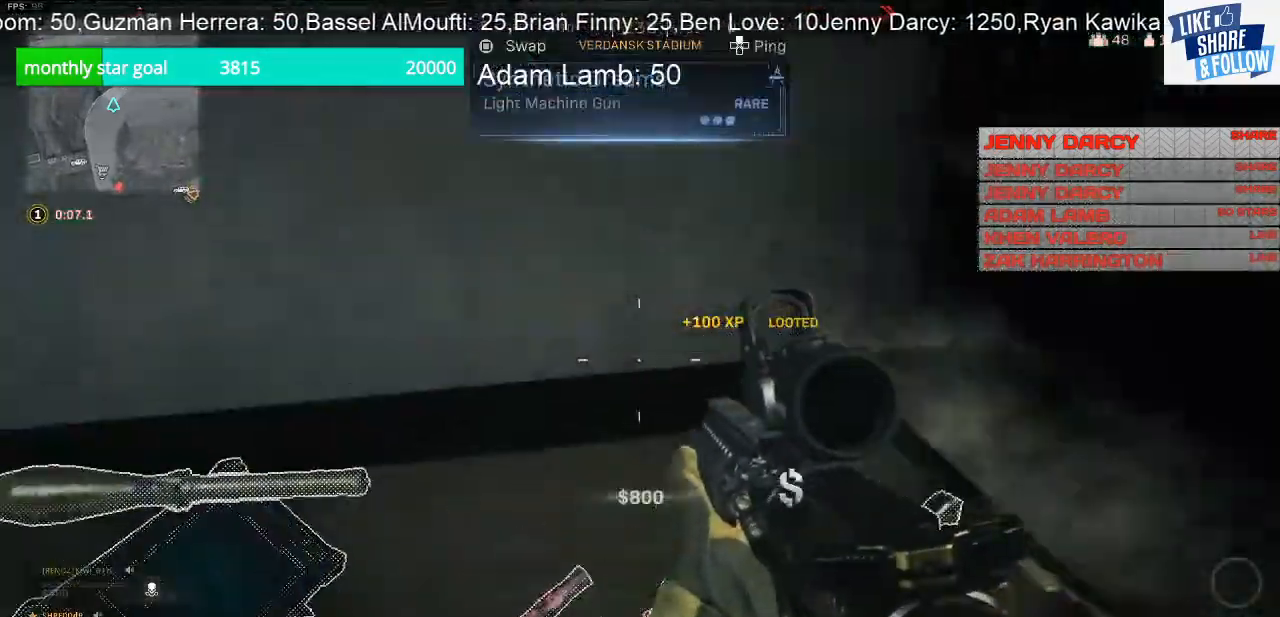
{"buttons": [], "left_stick": "right", "right_stick": "center", "events": [[67, "left_stick", "left"], [200, "left_stick", "down"], [267, "right_stick", "down"], [467, "right_stick", "center"], [500, "left_stick", "right"]]}
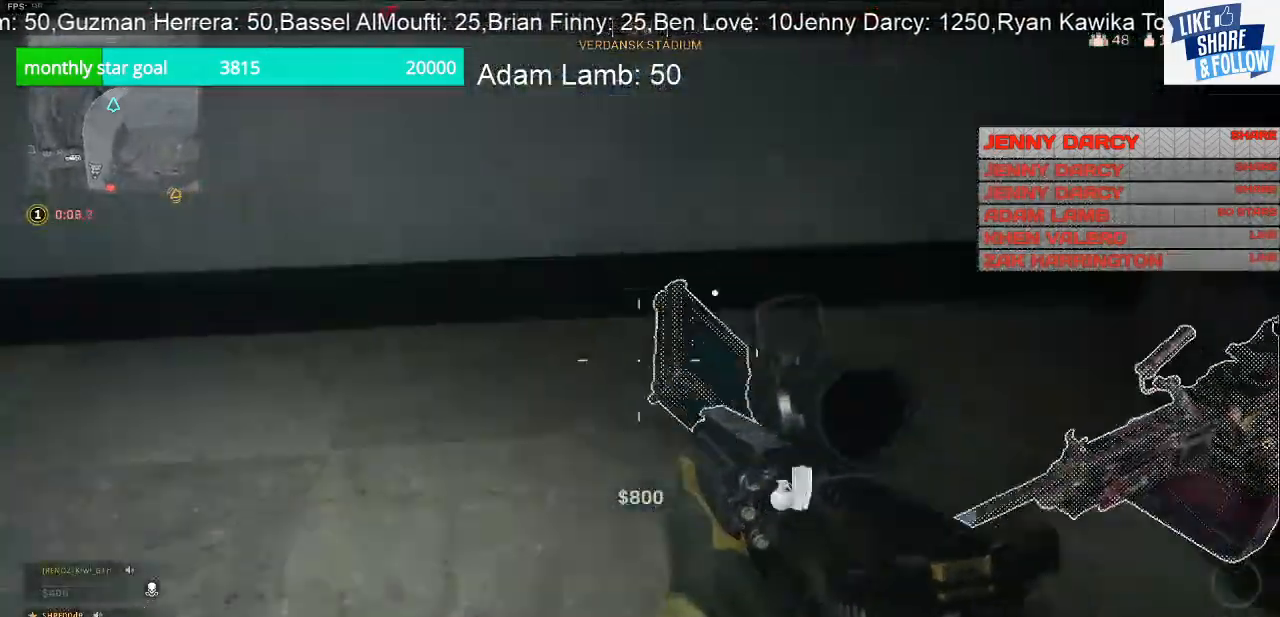
{"buttons": [], "left_stick": "center", "right_stick": "center", "events": [[167, "left_stick", "center"]]}
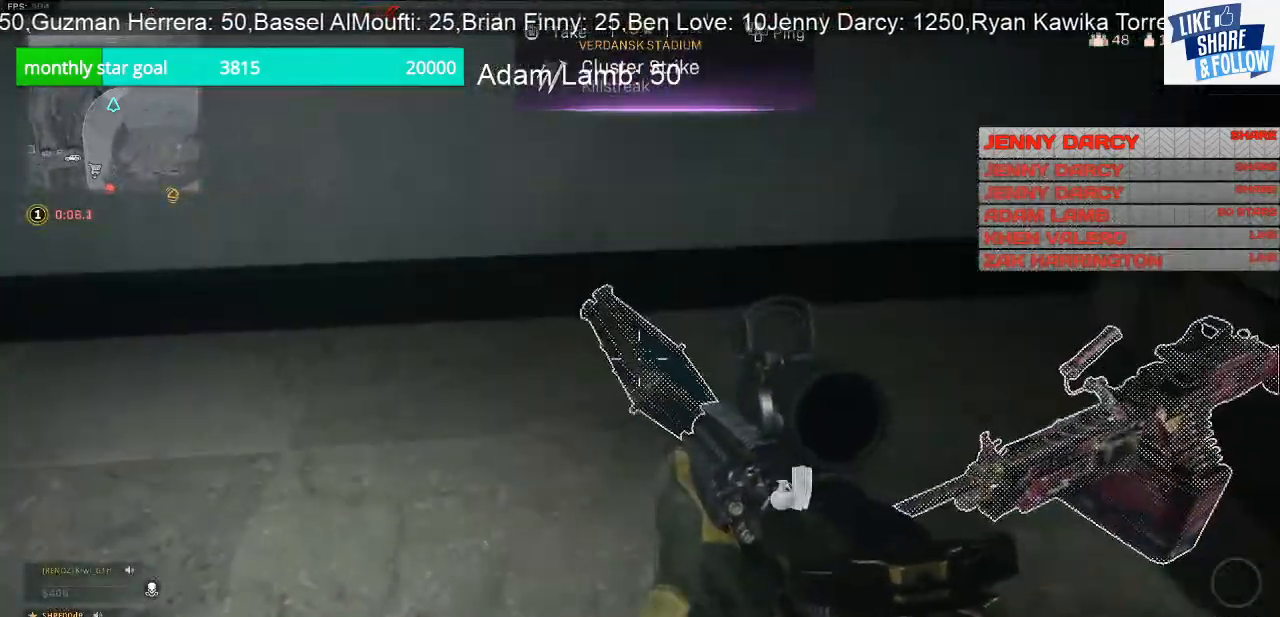
{"buttons": [], "left_stick": "down", "right_stick": "center", "events": [[33, "SQUARE", "down"], [33, "left_stick", "up"], [133, "left_stick", "center"], [467, "left_stick", "down"], [500, "SQUARE", "up"]]}
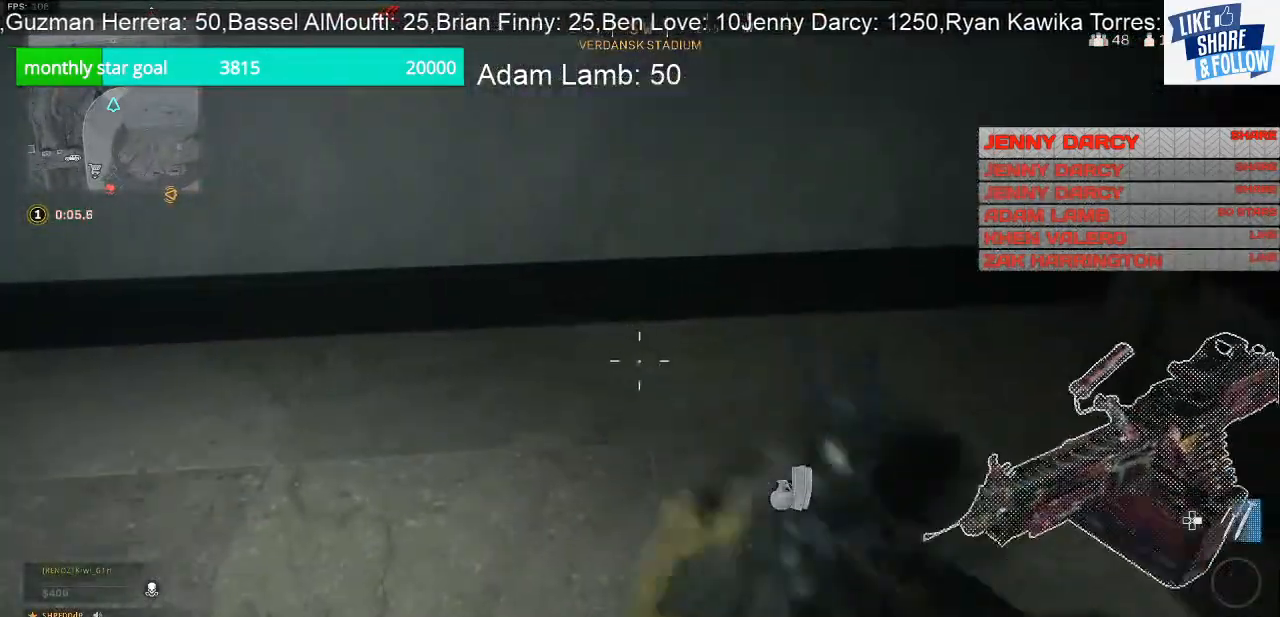
{"buttons": [], "left_stick": "center", "right_stick": "up-right", "events": [[133, "right_stick", "right"], [333, "right_stick", "center"], [433, "left_stick", "center"], [433, "right_stick", "up-right"]]}
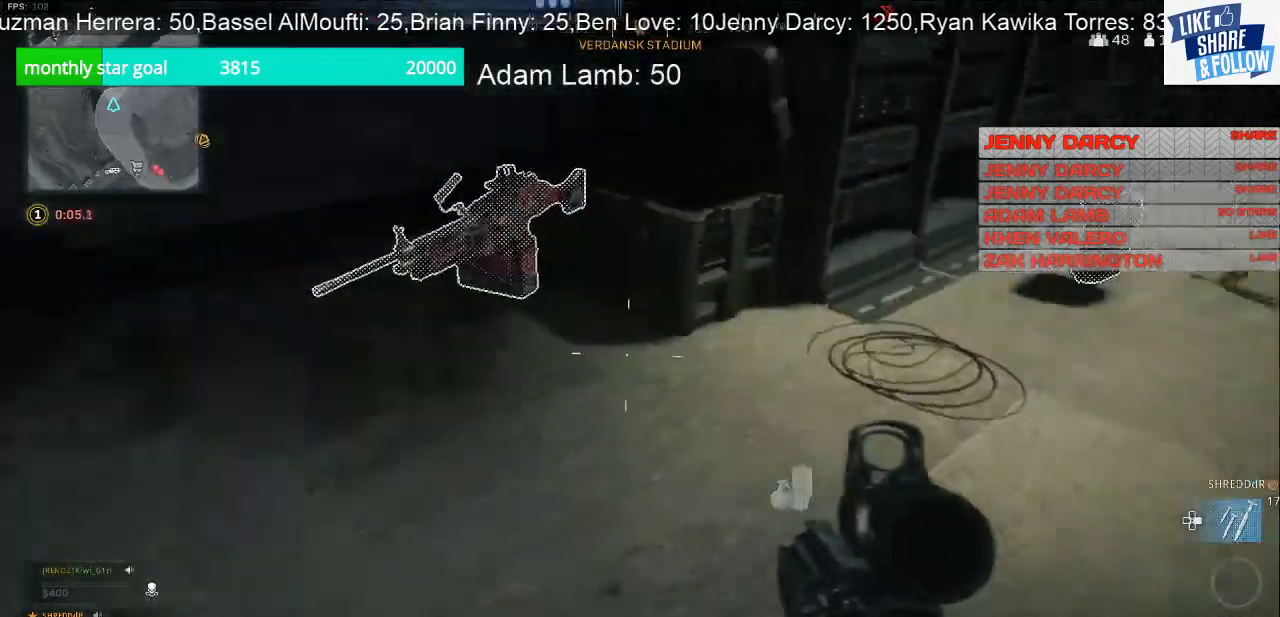
{"buttons": ["L3"], "left_stick": "up", "right_stick": "right", "events": [[133, "left_stick", "up-right"], [267, "right_stick", "center"], [300, "left_stick", "up"], [333, "right_stick", "right"], [400, "L3", "down"]]}
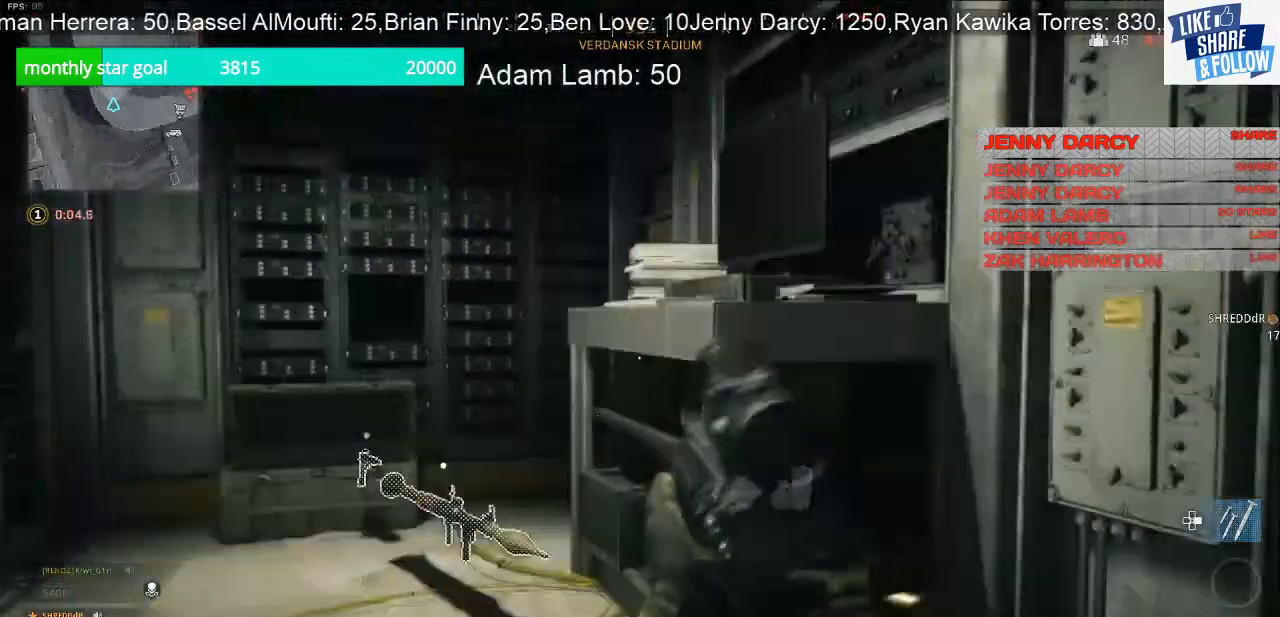
{"buttons": [], "left_stick": "down-right", "right_stick": "right", "events": [[67, "L3", "up"], [67, "left_stick", "up-left"], [67, "right_stick", "center"], [200, "right_stick", "right"], [267, "left_stick", "down-left"], [400, "left_stick", "down"], [500, "left_stick", "down-right"]]}
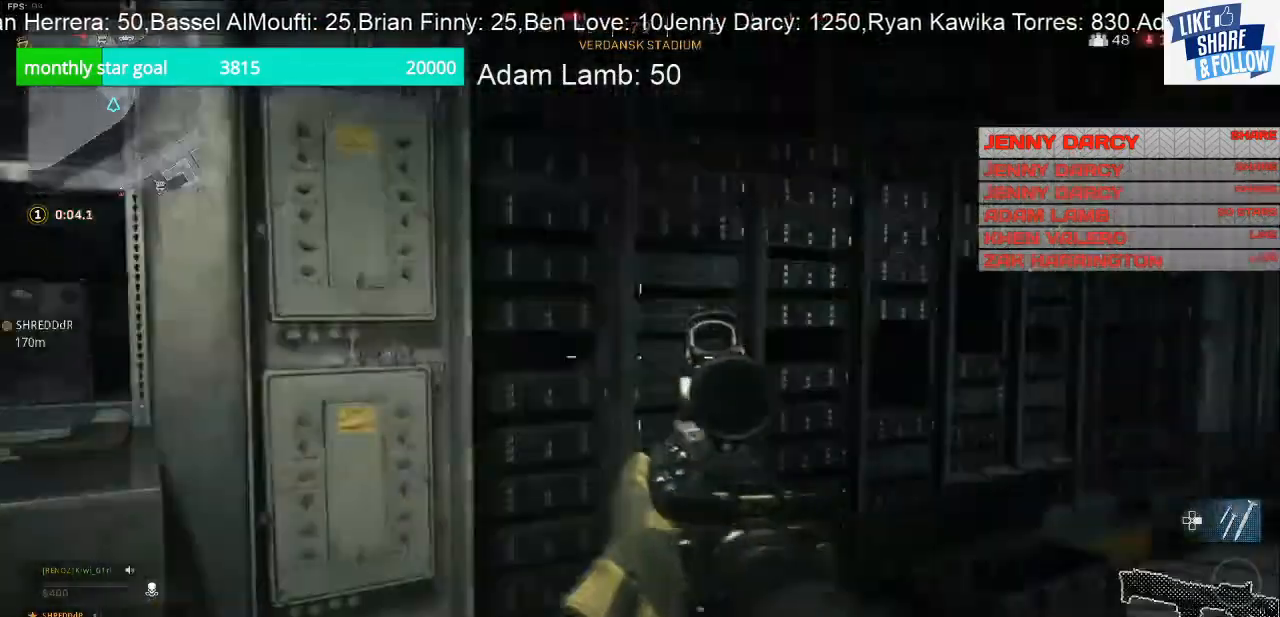
{"buttons": ["L3"], "left_stick": "up", "right_stick": "left", "events": [[133, "left_stick", "up-right"], [300, "left_stick", "up"], [333, "right_stick", "center"], [367, "L3", "down"], [500, "right_stick", "left"]]}
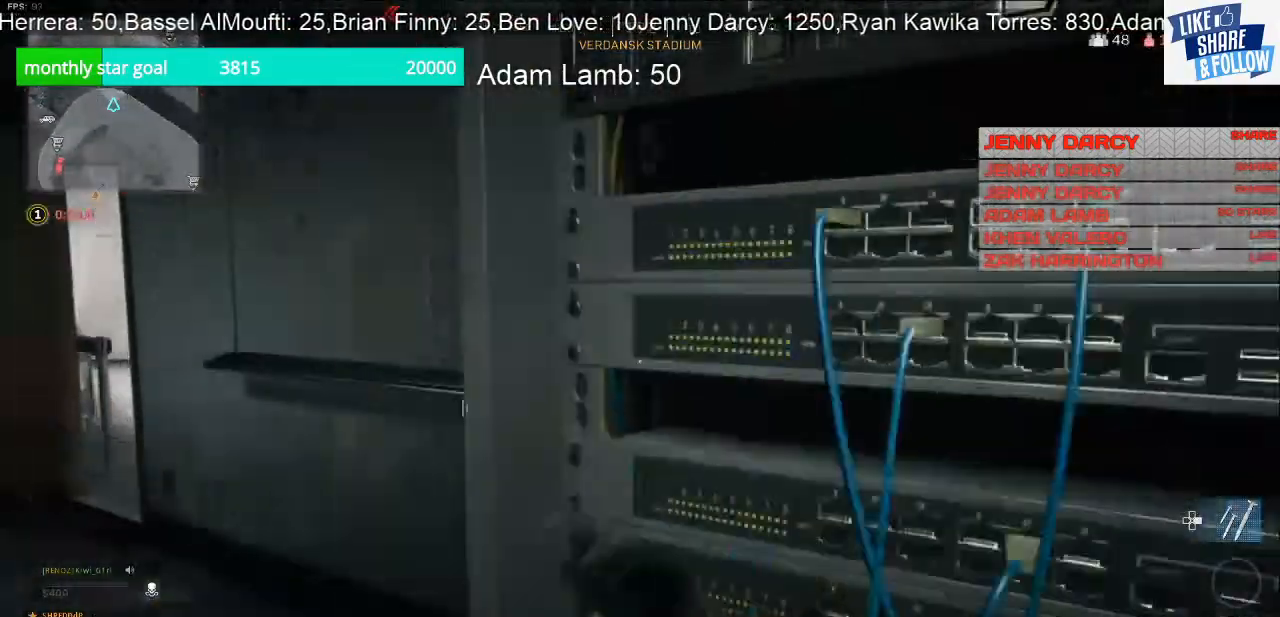
{"buttons": [], "left_stick": "up", "right_stick": "right", "events": [[67, "L3", "up"], [233, "right_stick", "center"], [400, "right_stick", "right"]]}
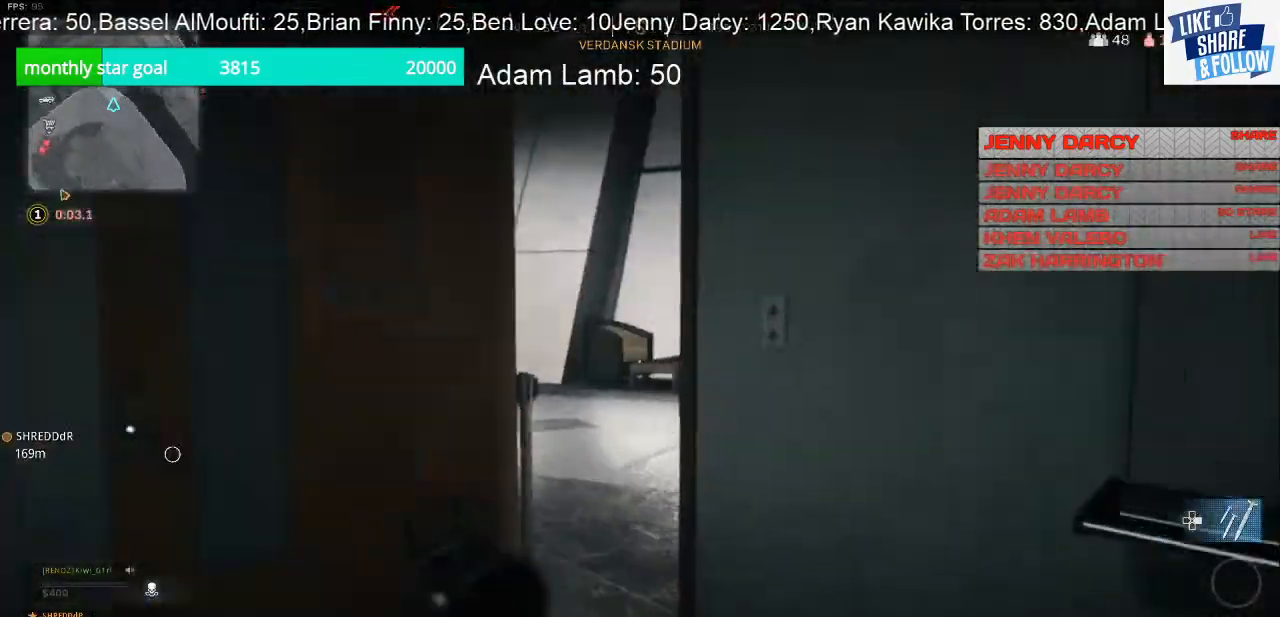
{"buttons": [], "left_stick": "up", "right_stick": "left", "events": [[200, "right_stick", "center"], [367, "right_stick", "left"]]}
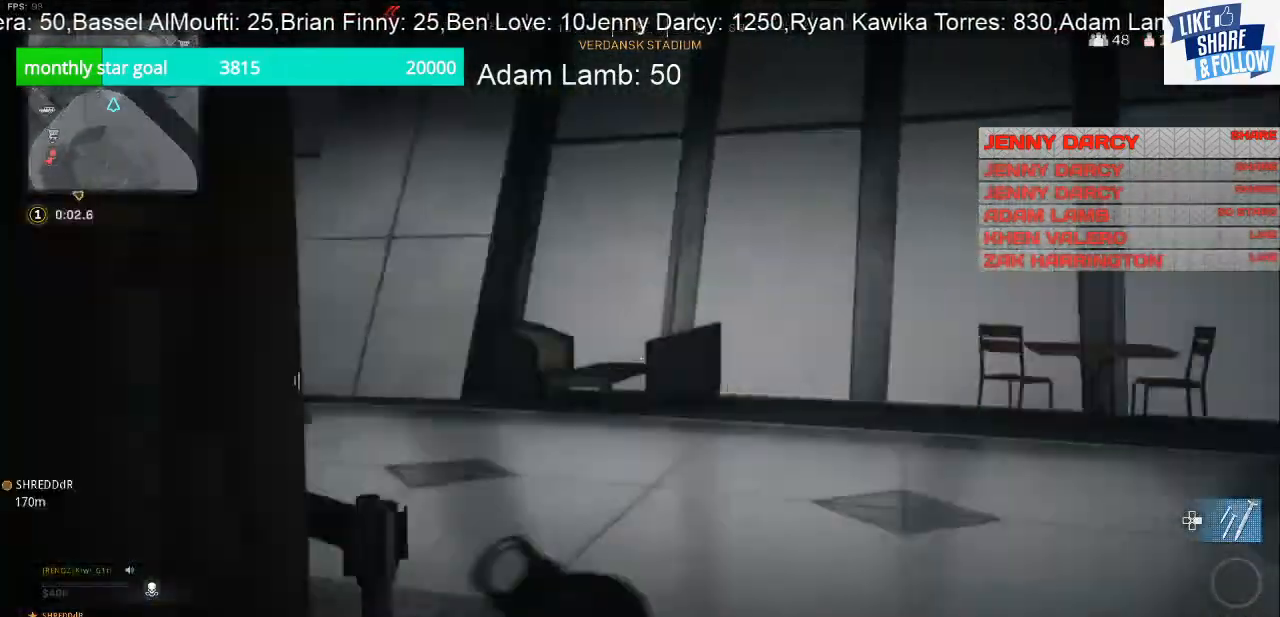
{"buttons": [], "left_stick": "up-right", "right_stick": "left", "events": [[67, "left_stick", "up-right"], [133, "right_stick", "center"], [200, "left_stick", "right"], [200, "right_stick", "left"], [400, "left_stick", "up-right"]]}
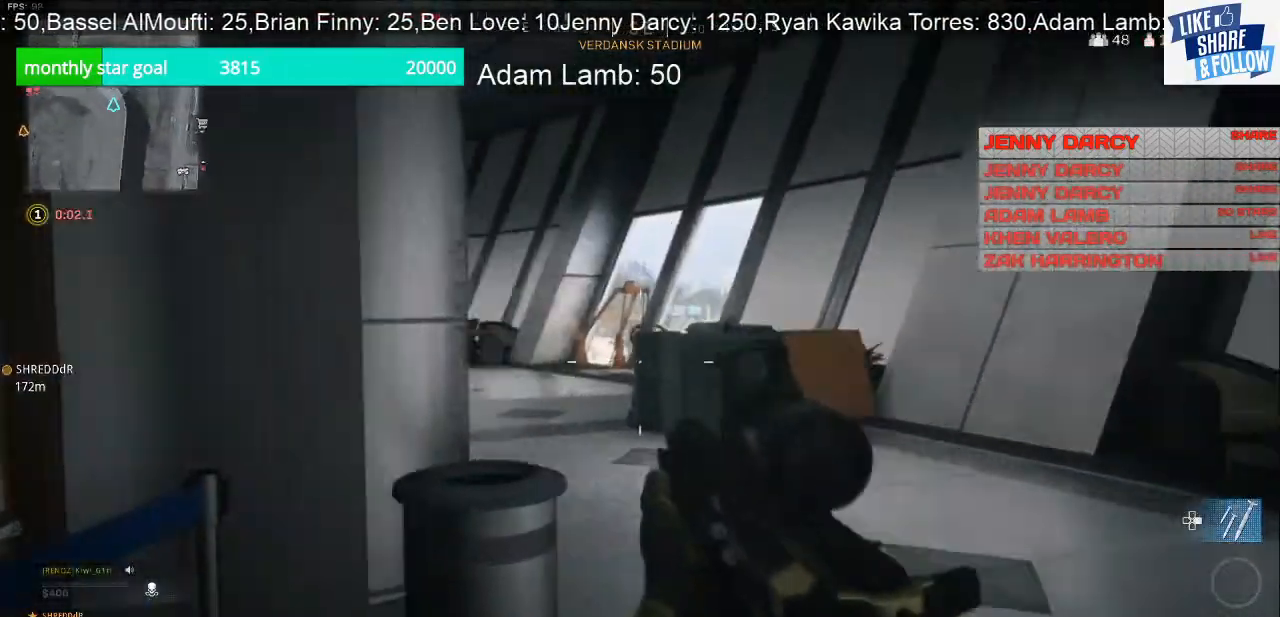
{"buttons": [], "left_stick": "up", "right_stick": "center", "events": [[400, "left_stick", "up"], [400, "right_stick", "center"]]}
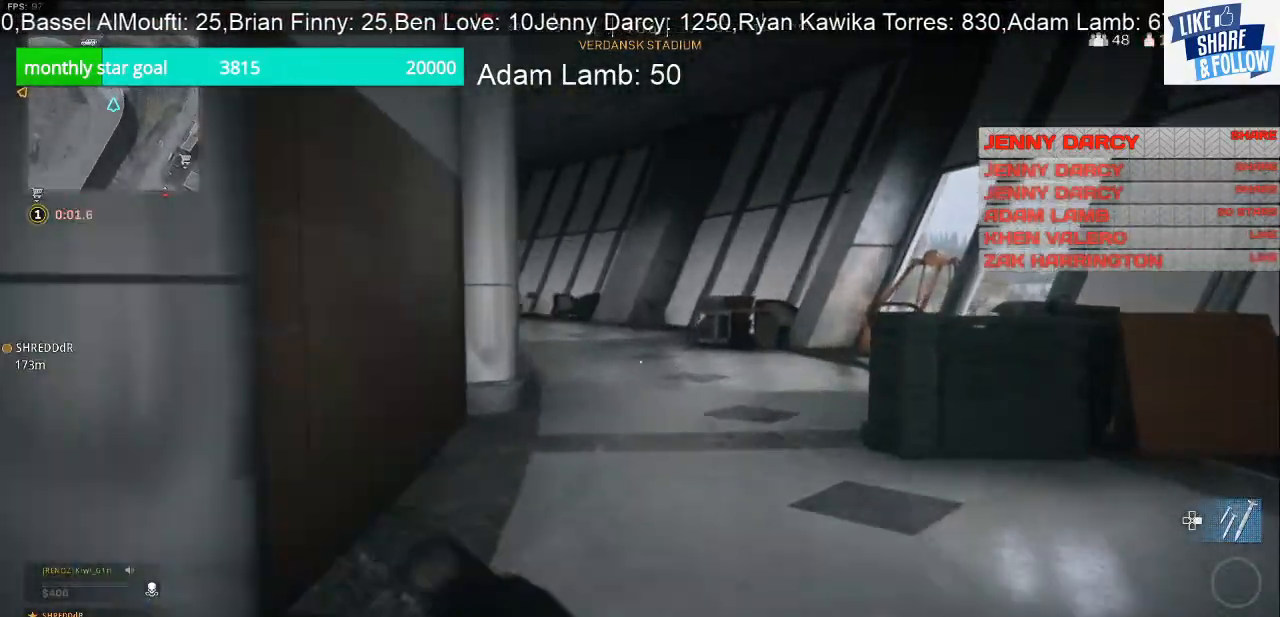
{"buttons": [], "left_stick": "up", "right_stick": "center", "events": []}
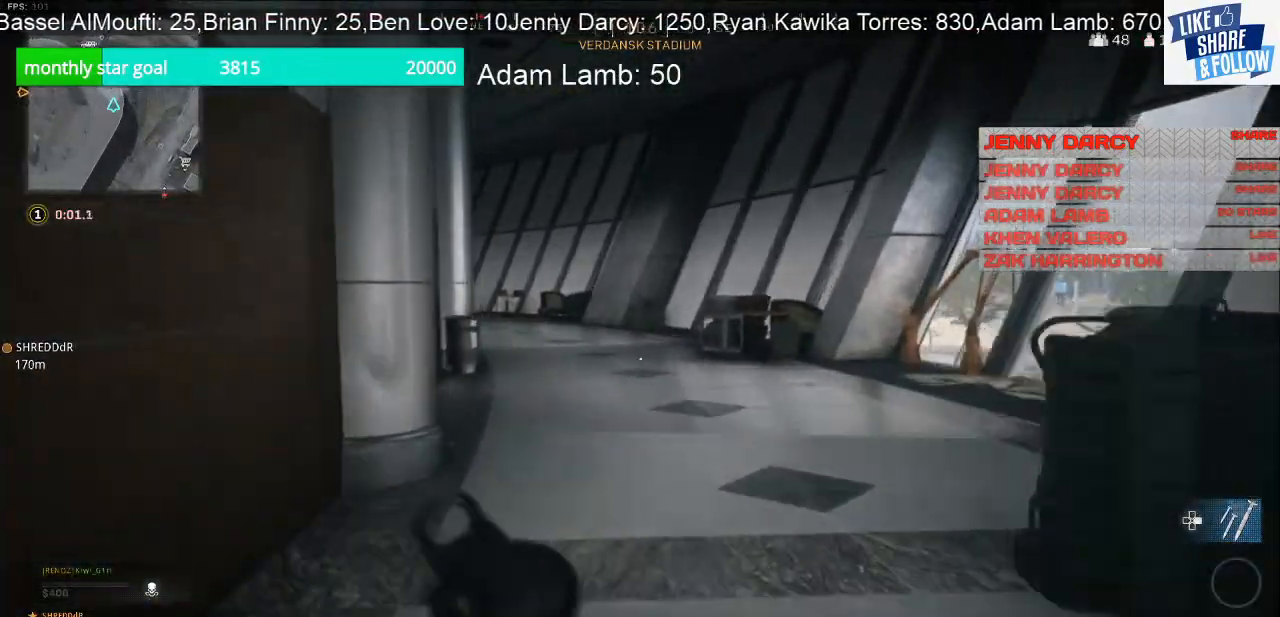
{"buttons": [], "left_stick": "up", "right_stick": "center", "events": []}
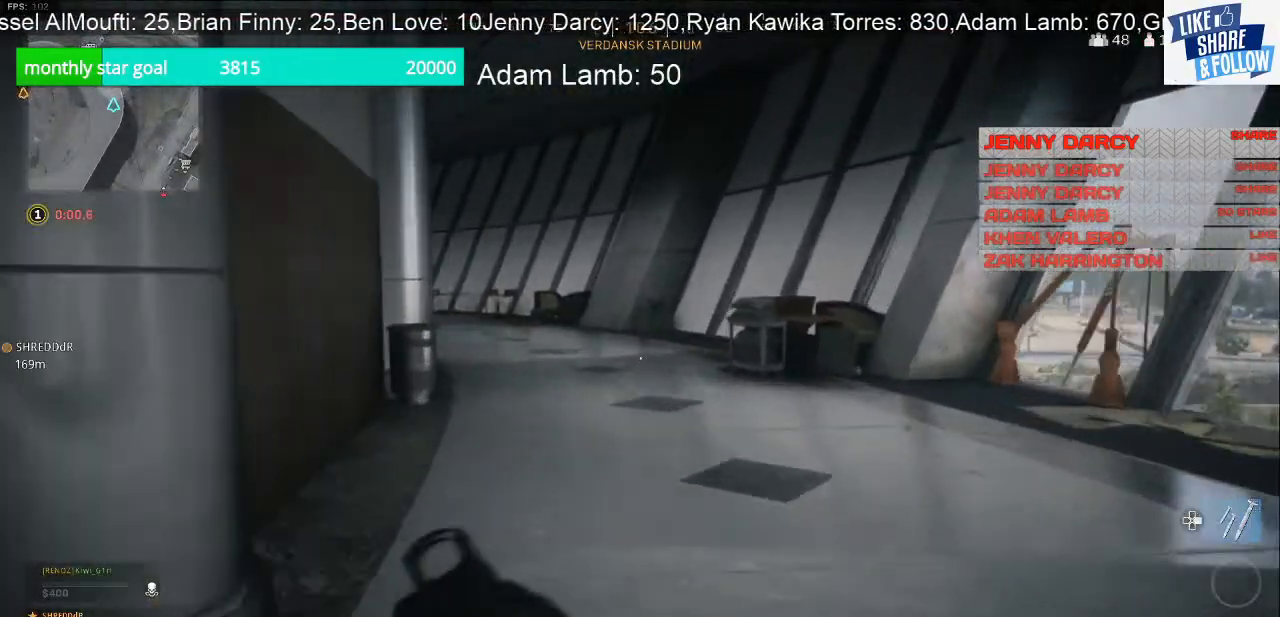
{"buttons": [], "left_stick": "left", "right_stick": "left", "events": [[200, "right_stick", "left"], [300, "left_stick", "down-left"], [433, "left_stick", "left"]]}
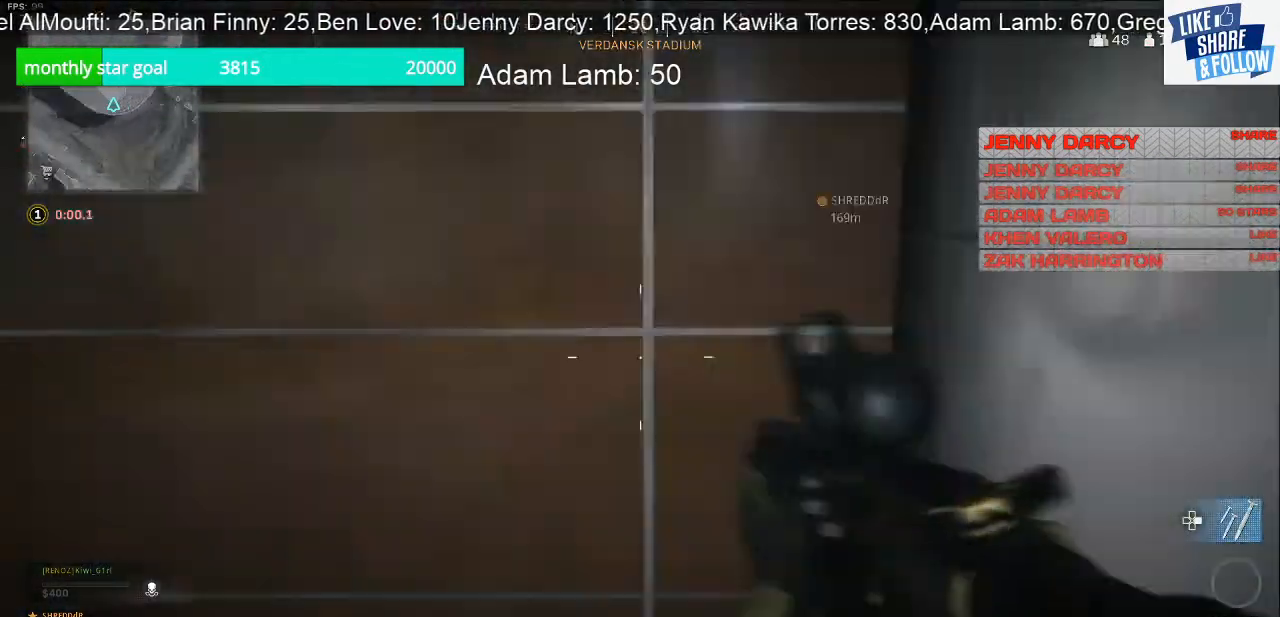
{"buttons": [], "left_stick": "up", "right_stick": "right", "events": [[33, "left_stick", "up-left"], [267, "L3", "down"], [267, "left_stick", "up"], [367, "right_stick", "center"], [433, "right_stick", "right"], [500, "L3", "up"]]}
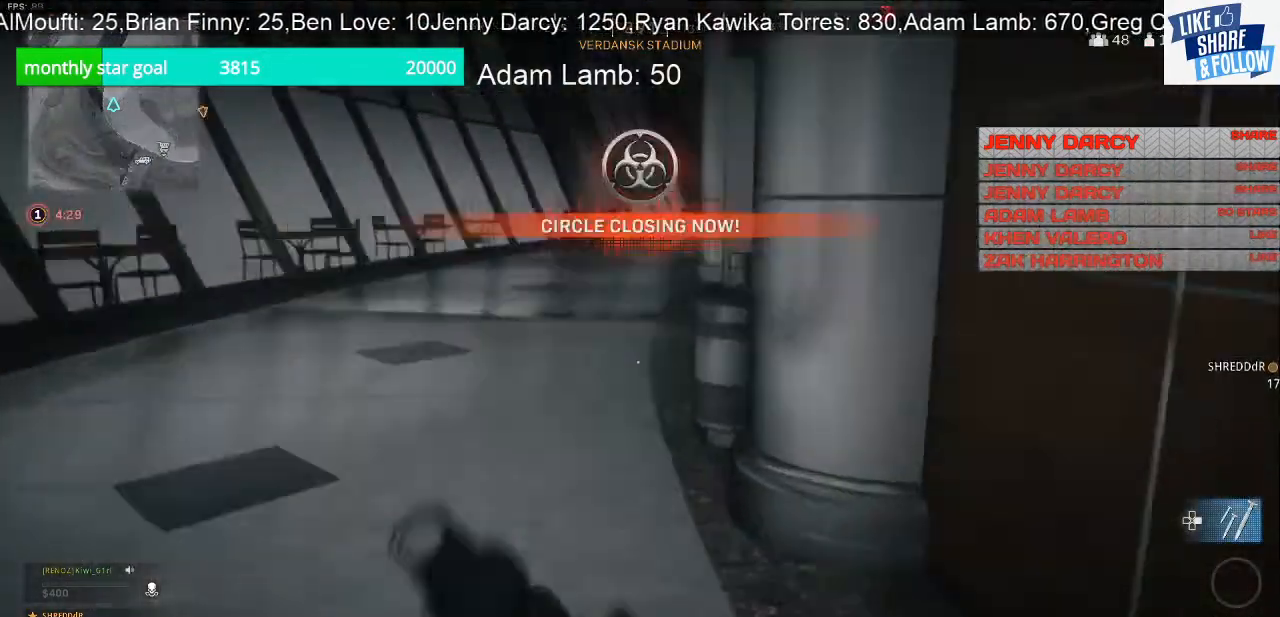
{"buttons": [], "left_stick": "up", "right_stick": "center", "events": [[100, "right_stick", "center"]]}
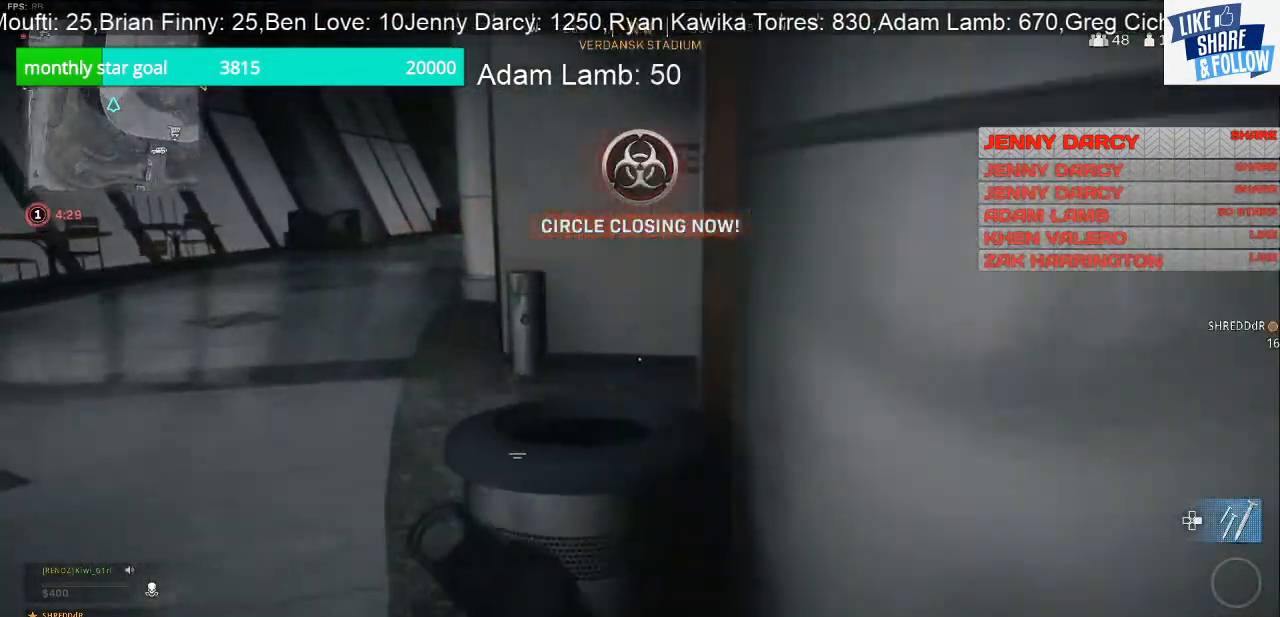
{"buttons": [], "left_stick": "up", "right_stick": "right", "events": [[200, "right_stick", "right"]]}
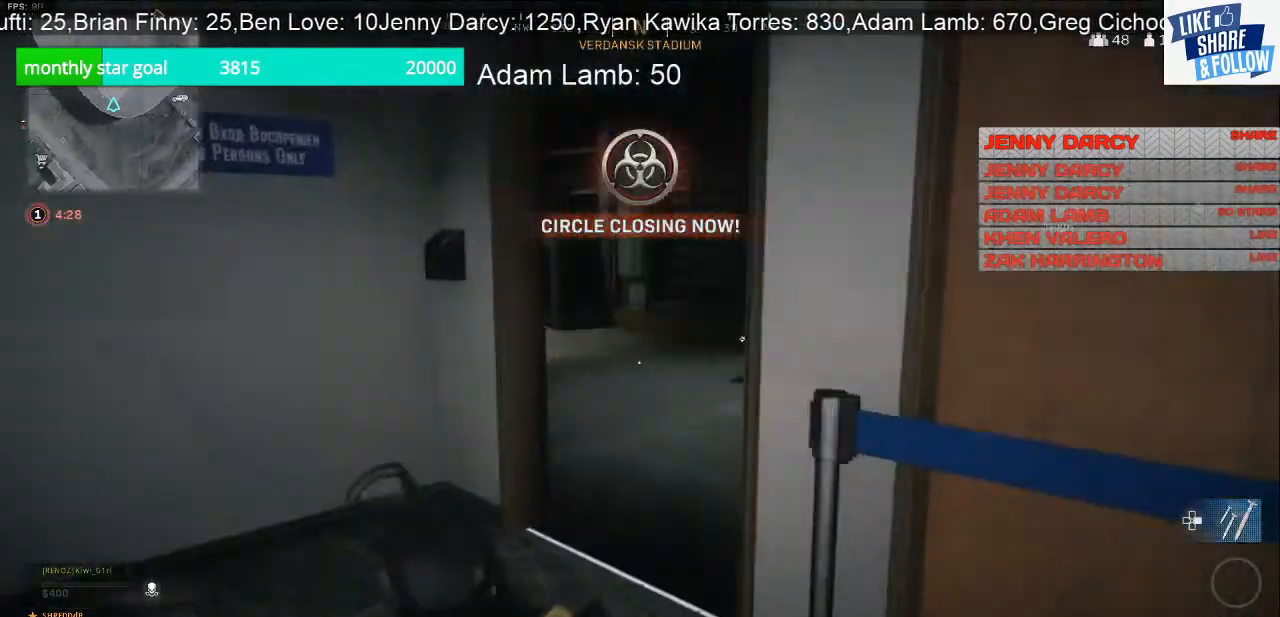
{"buttons": [], "left_stick": "left", "right_stick": "right", "events": [[133, "right_stick", "center"], [267, "left_stick", "up-right"], [267, "right_stick", "right"], [400, "left_stick", "down-right"], [500, "left_stick", "left"]]}
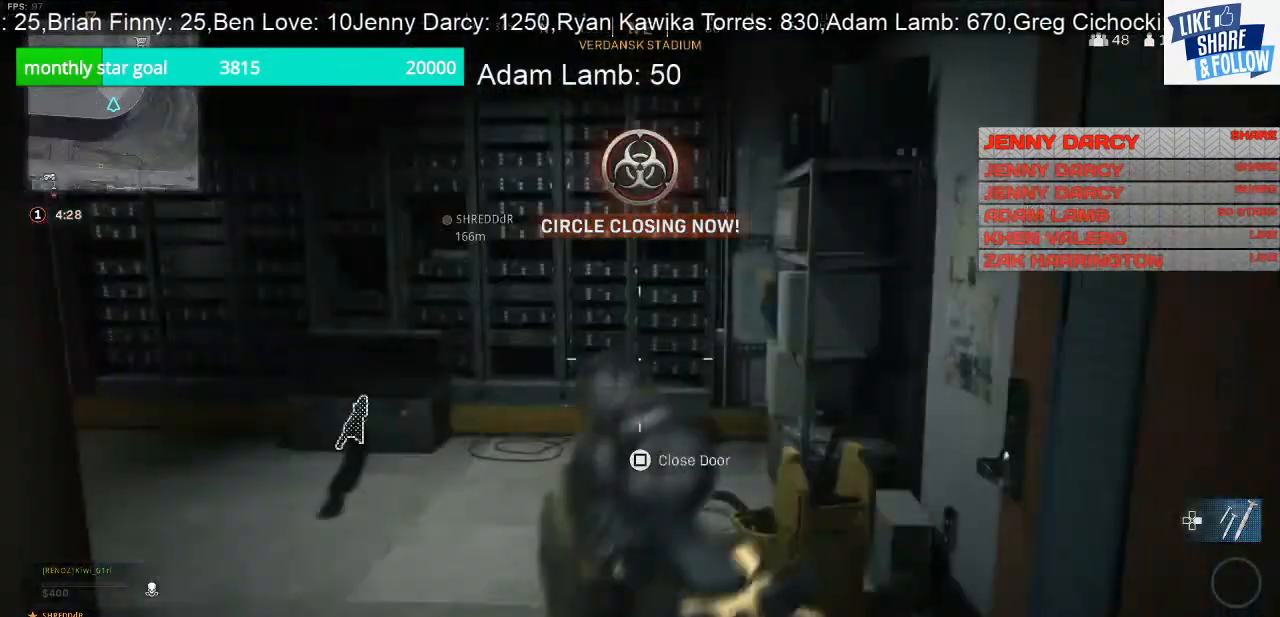
{"buttons": ["SQUARE"], "left_stick": "center", "right_stick": "center", "events": [[67, "right_stick", "center"], [133, "SQUARE", "down"], [200, "left_stick", "down-right"], [367, "left_stick", "center"]]}
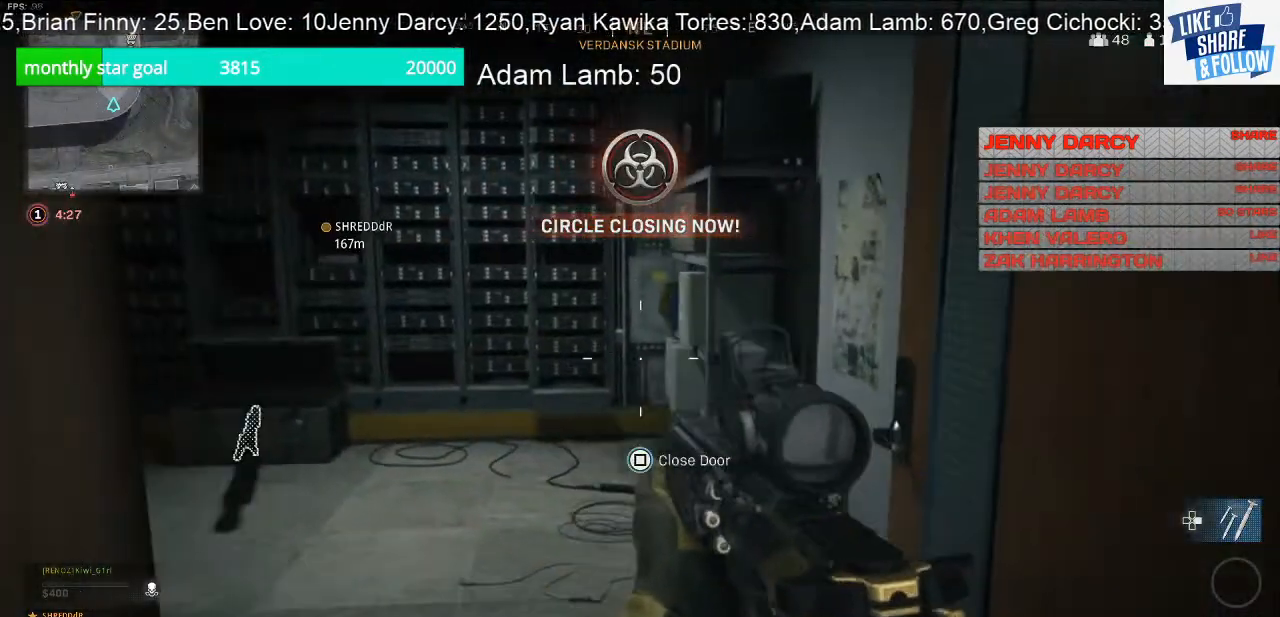
{"buttons": [], "left_stick": "center", "right_stick": "center", "events": [[33, "SQUARE", "up"], [333, "right_stick", "right"], [433, "right_stick", "center"]]}
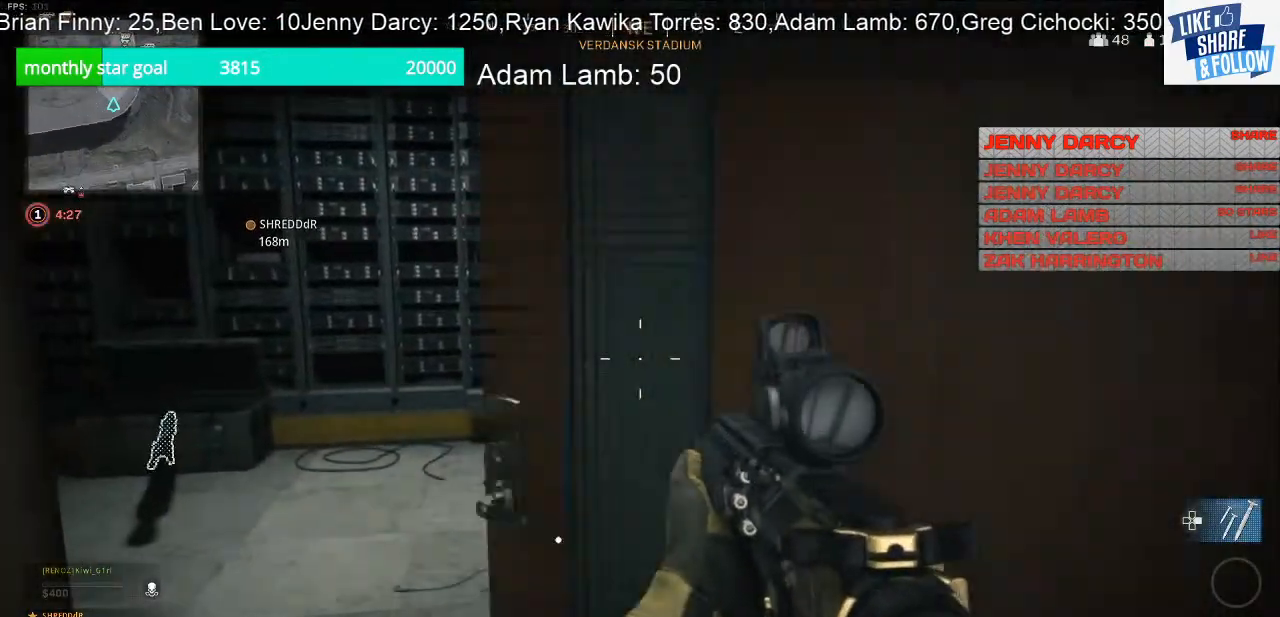
{"buttons": [], "left_stick": "up", "right_stick": "right", "events": [[67, "left_stick", "down-right"], [133, "right_stick", "right"], [333, "left_stick", "up-right"], [467, "left_stick", "up"]]}
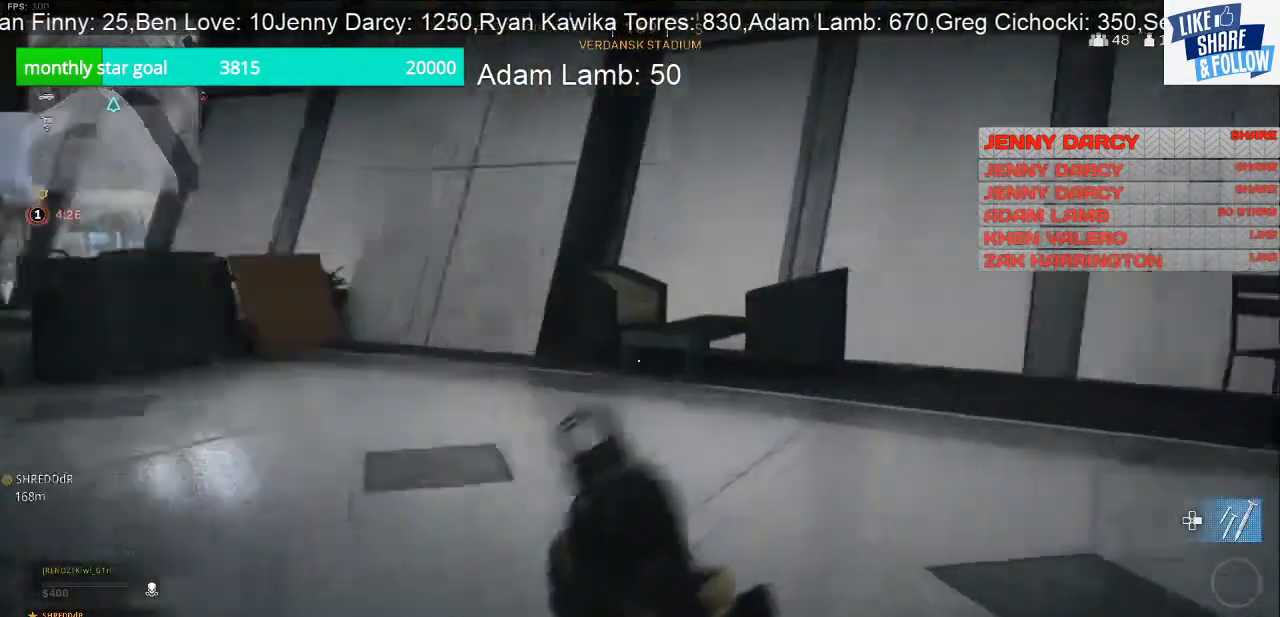
{"buttons": [], "left_stick": "down-left", "right_stick": "right", "events": [[33, "left_stick", "up-left"], [33, "right_stick", "center"], [100, "right_stick", "right"], [200, "left_stick", "down-left"]]}
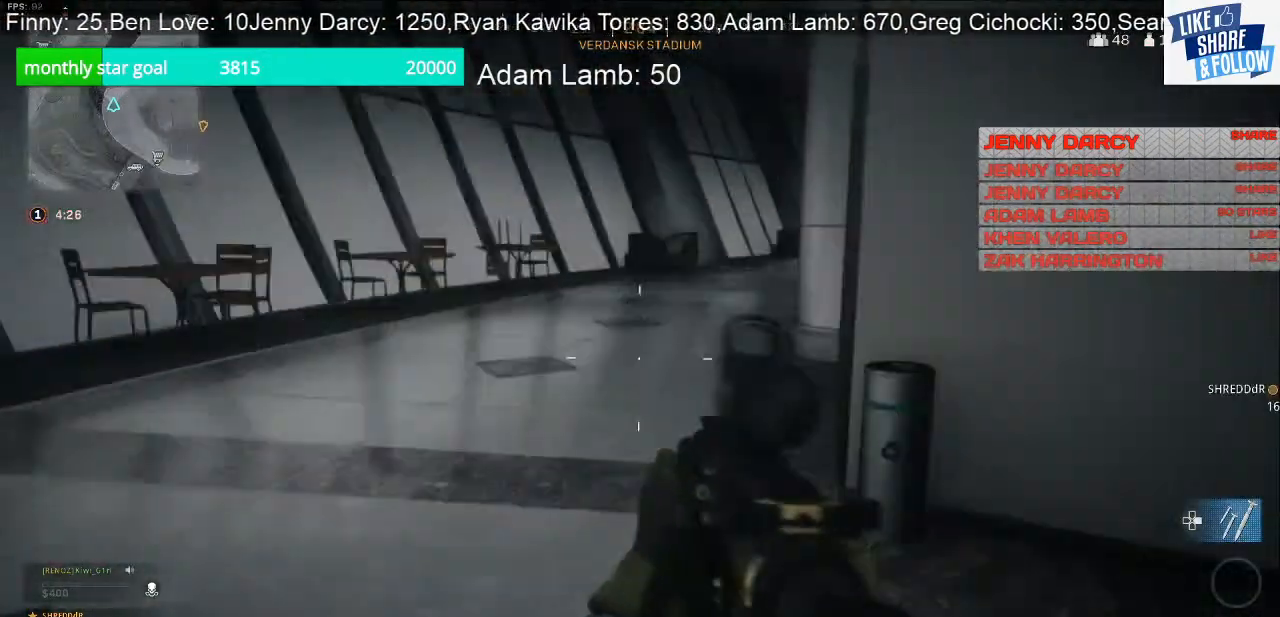
{"buttons": ["L2"], "left_stick": "left", "right_stick": "up-right", "events": [[67, "L2", "down"], [67, "right_stick", "center"], [200, "right_stick", "up-right"], [433, "left_stick", "left"]]}
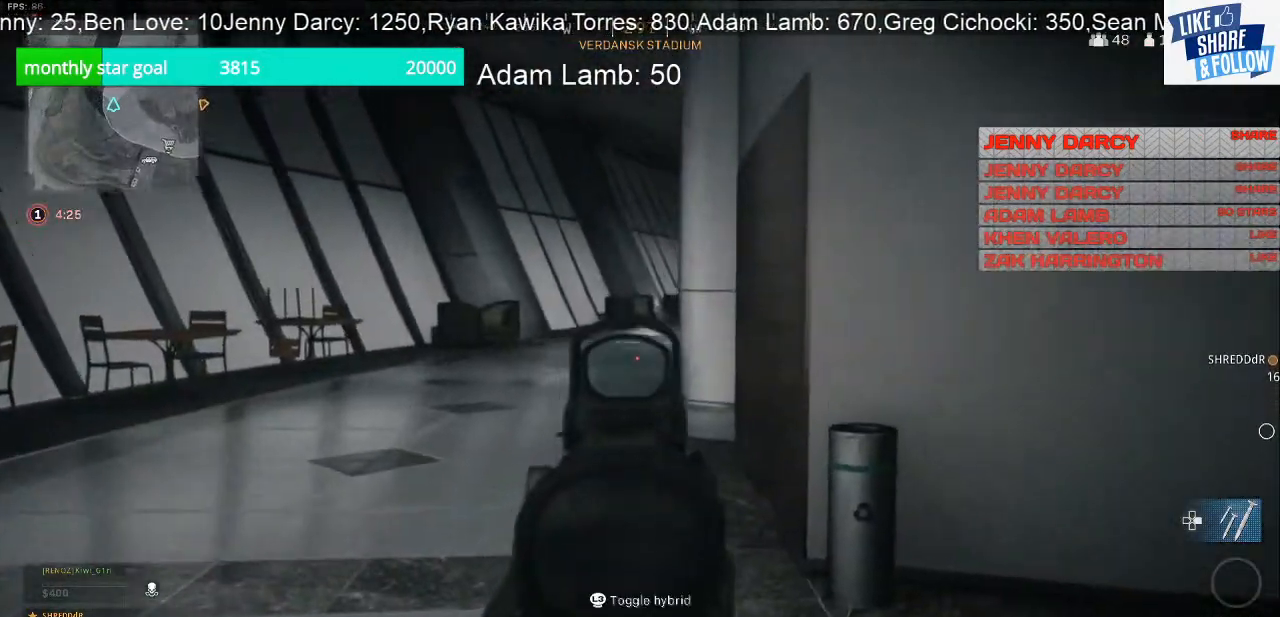
{"buttons": ["L2"], "left_stick": "left", "right_stick": "center", "events": [[100, "right_stick", "center"]]}
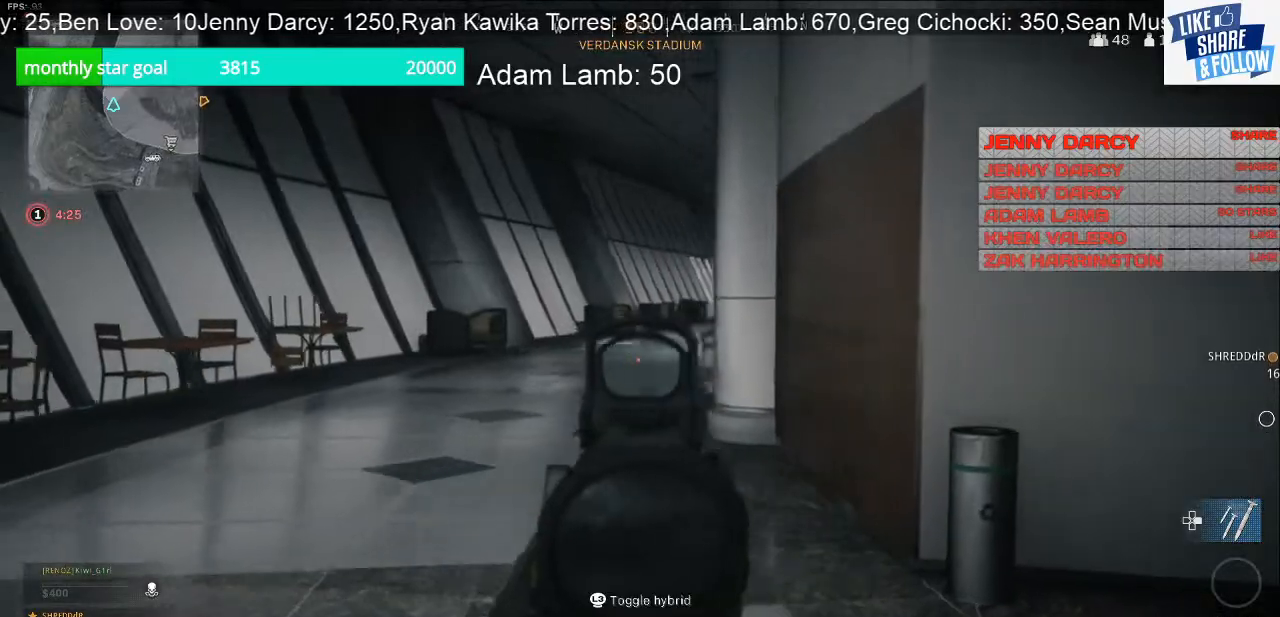
{"buttons": ["L2"], "left_stick": "down-left", "right_stick": "center", "events": [[433, "left_stick", "down-left"]]}
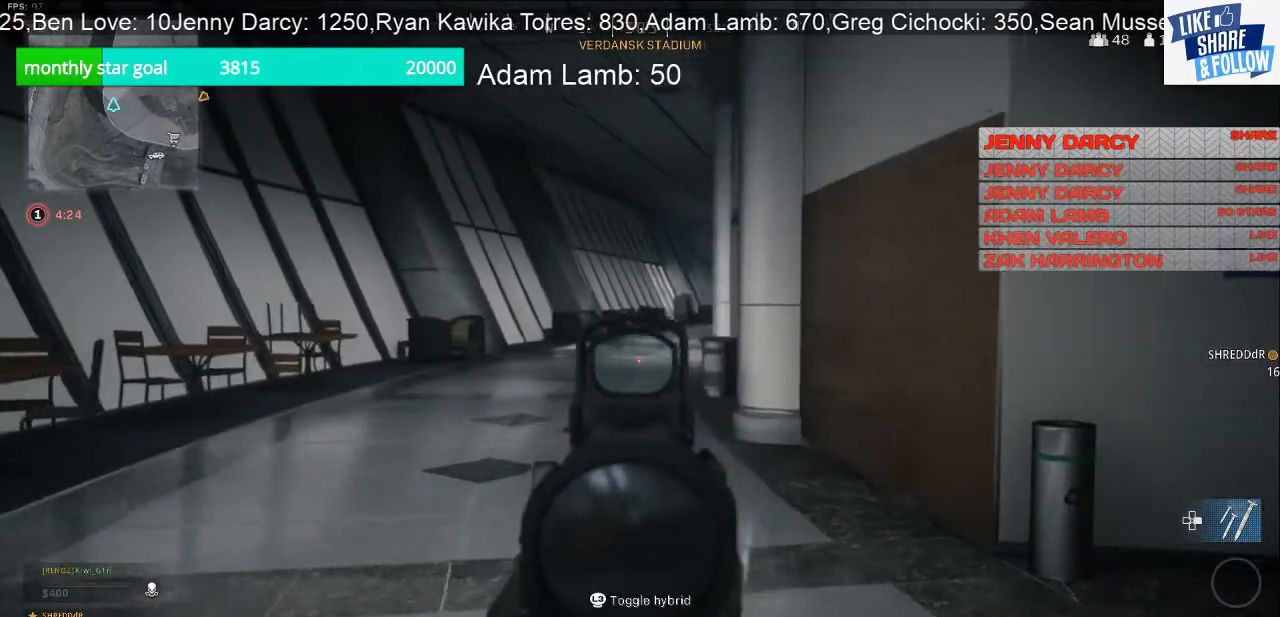
{"buttons": [], "left_stick": "up-right", "right_stick": "right", "events": [[167, "right_stick", "right"], [200, "L2", "up"], [233, "left_stick", "down-right"], [400, "left_stick", "up-right"]]}